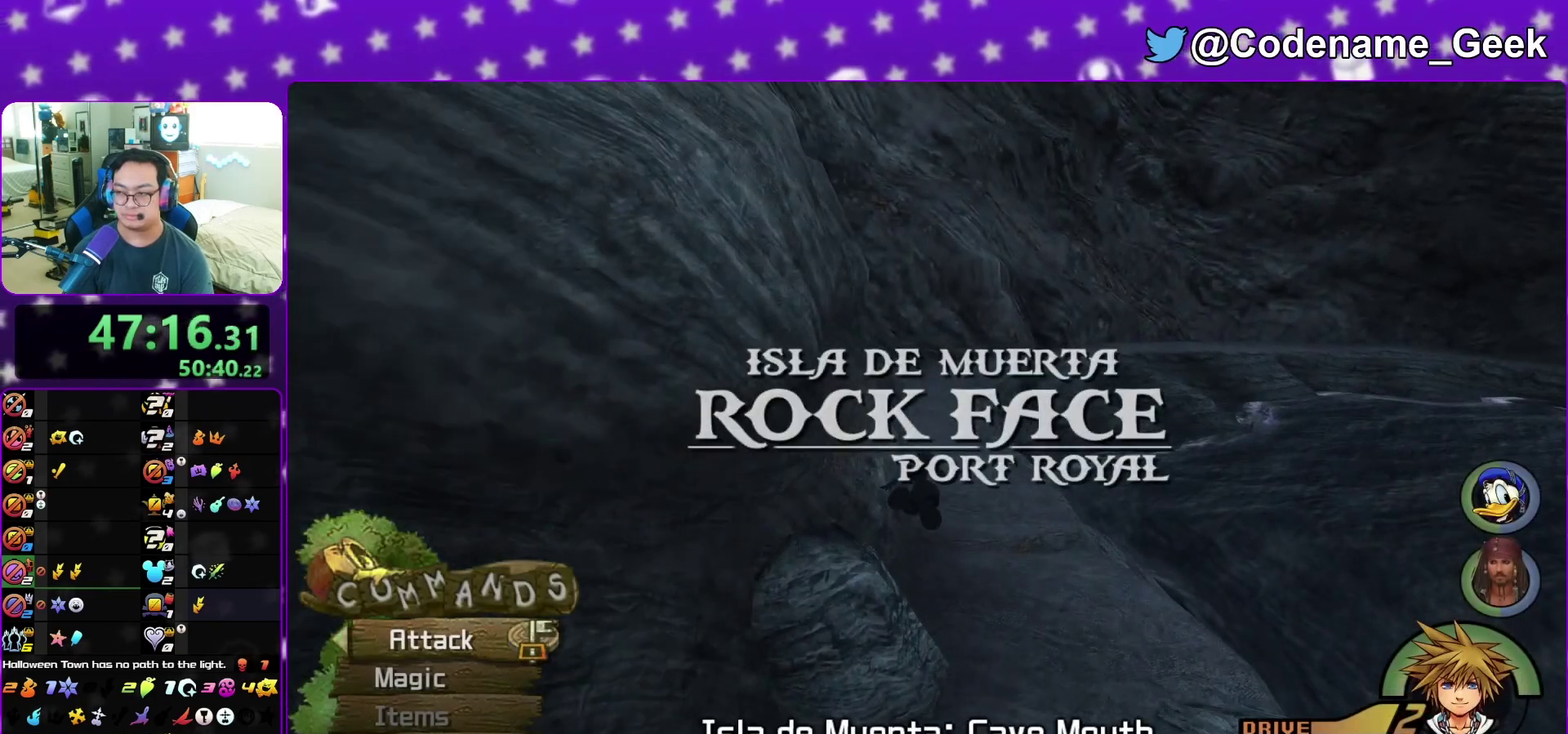
Gameplay with a controller (Nintendo layout); each line is a JSON object with the inputs held at the frame after it (dt_ms = milliseconds from this image to that frame). "events" lists button and stick changes between this image and that frame as [ms after this image, input, new state], when the widget could be followed in between. This overlay highlights the sticks when they move; stick clicks (L3 R3) are not distinguishable. Not read: L3 R3 START.
{"dt_ms": 700, "buttons": [], "left_stick": "up", "right_stick": "center", "events": [[167, "Y", "up"]]}
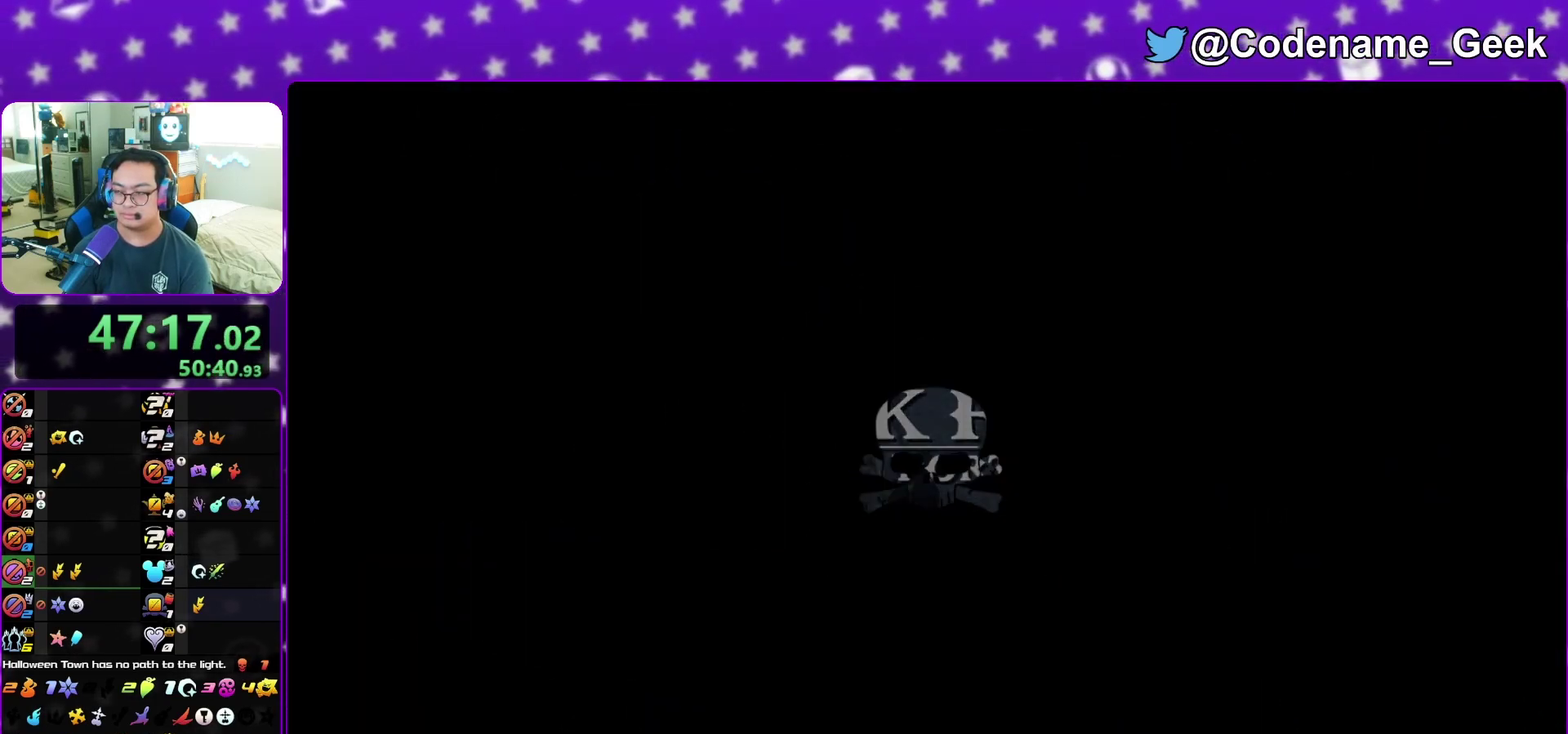
{"dt_ms": 300, "buttons": [], "left_stick": "up", "right_stick": "center", "events": []}
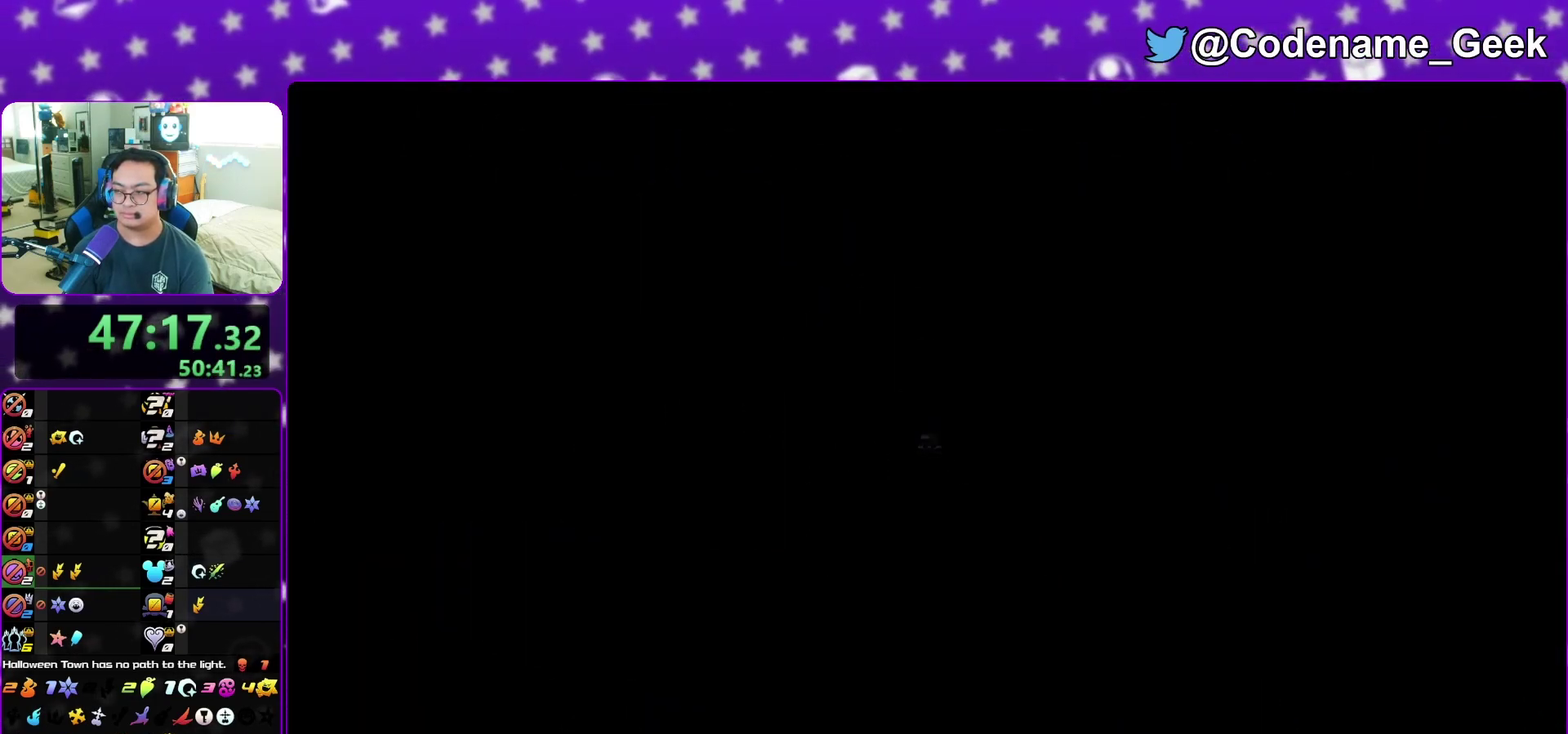
{"dt_ms": 900, "buttons": [], "left_stick": "center", "right_stick": "center", "events": [[333, "A", "down"], [333, "left_stick", "center"], [400, "A", "up"], [433, "B", "down"], [500, "B", "up"], [550, "A", "down"], [717, "A", "up"], [767, "A", "down"], [867, "A", "up"]]}
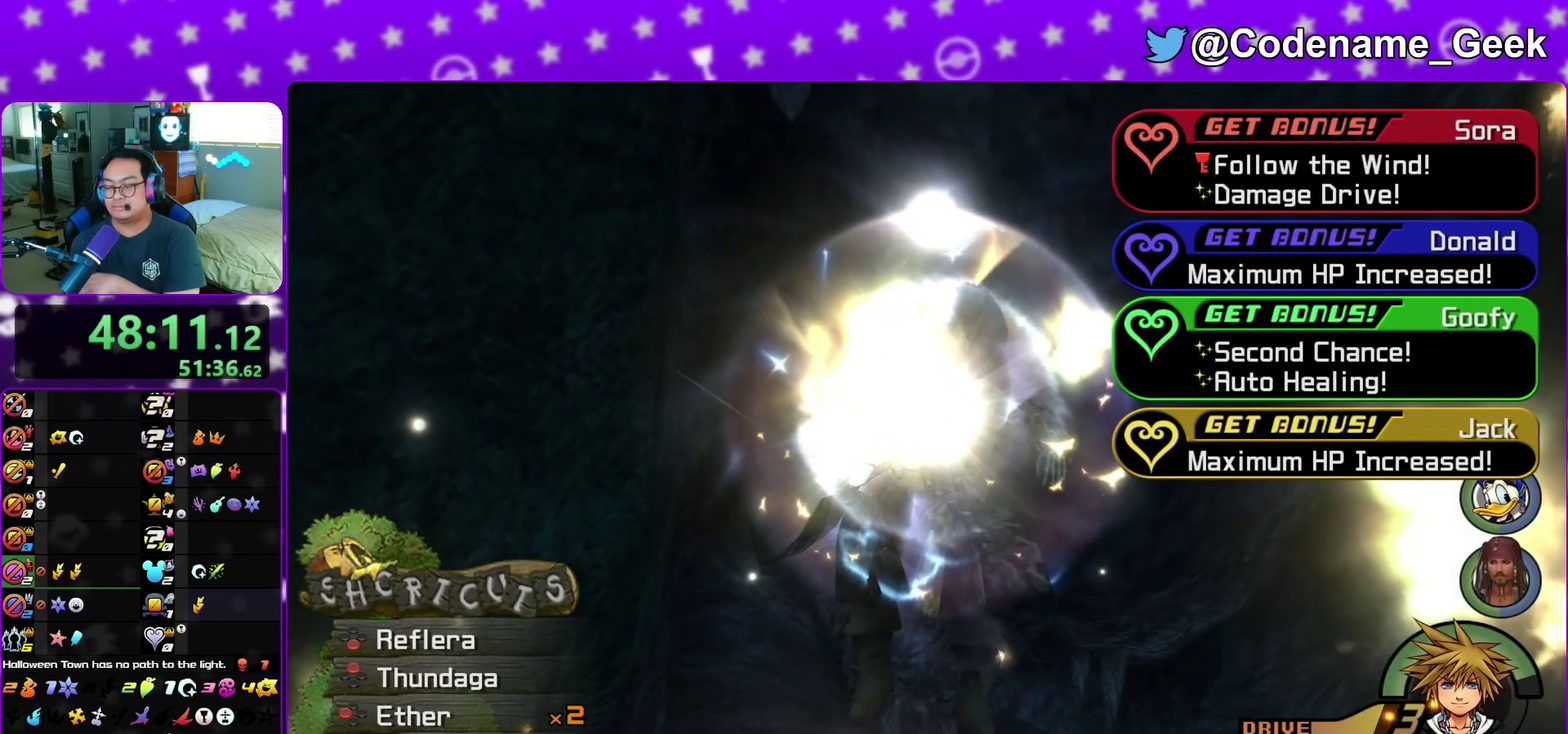
{"dt_ms": 300, "buttons": ["B"], "left_stick": "center", "right_stick": "center", "events": [[100, "A", "down"], [283, "A", "up"], [283, "B", "down"]]}
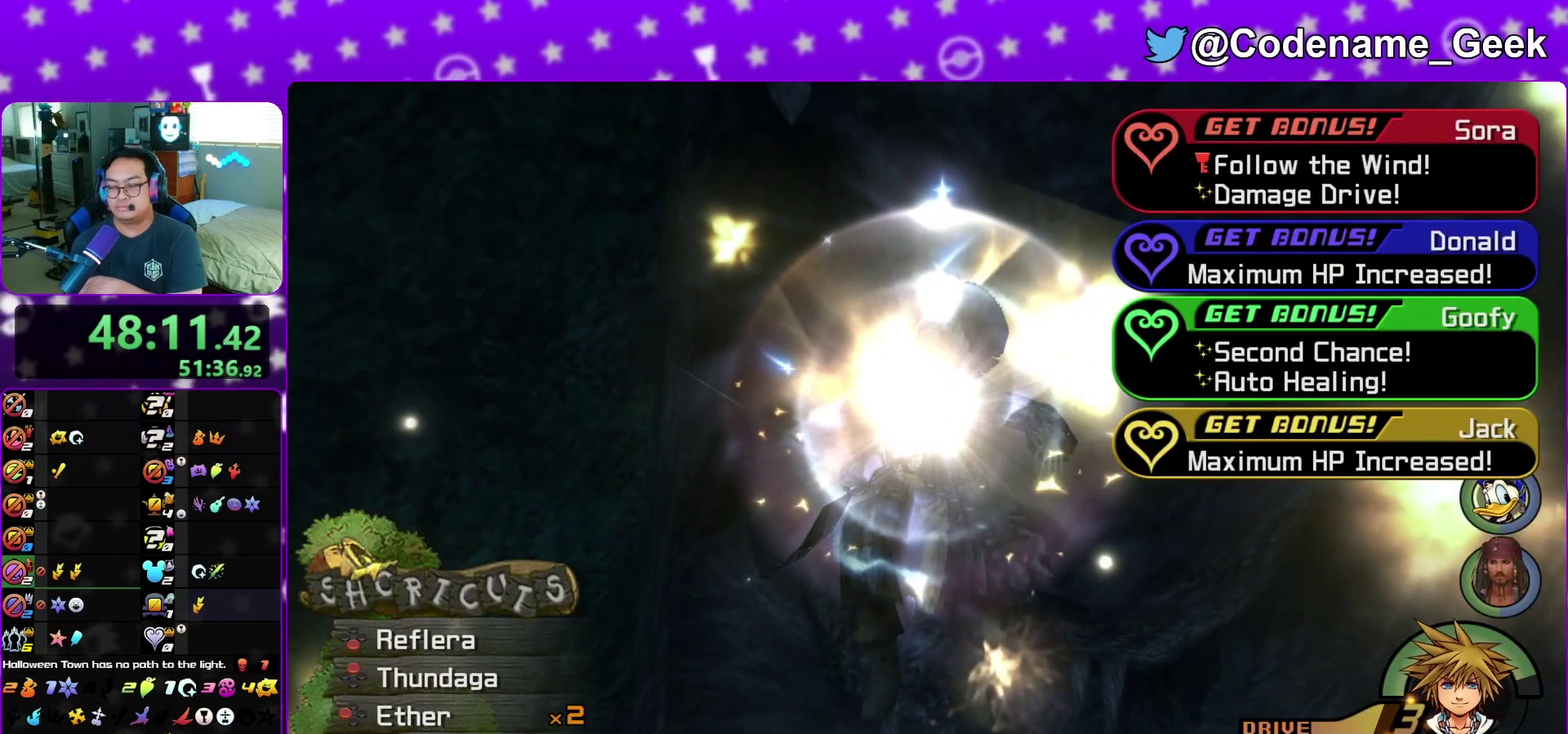
{"dt_ms": 700, "buttons": ["B"], "left_stick": "center", "right_stick": "center", "events": [[33, "B", "up"], [67, "A", "down"], [133, "A", "up"], [167, "B", "down"], [250, "A", "down"], [250, "B", "up"], [267, "A", "up"], [350, "A", "down"], [400, "A", "up"], [500, "A", "down"], [567, "A", "up"], [567, "B", "down"], [583, "A", "down"], [633, "B", "up"], [667, "B", "down"], [683, "A", "up"]]}
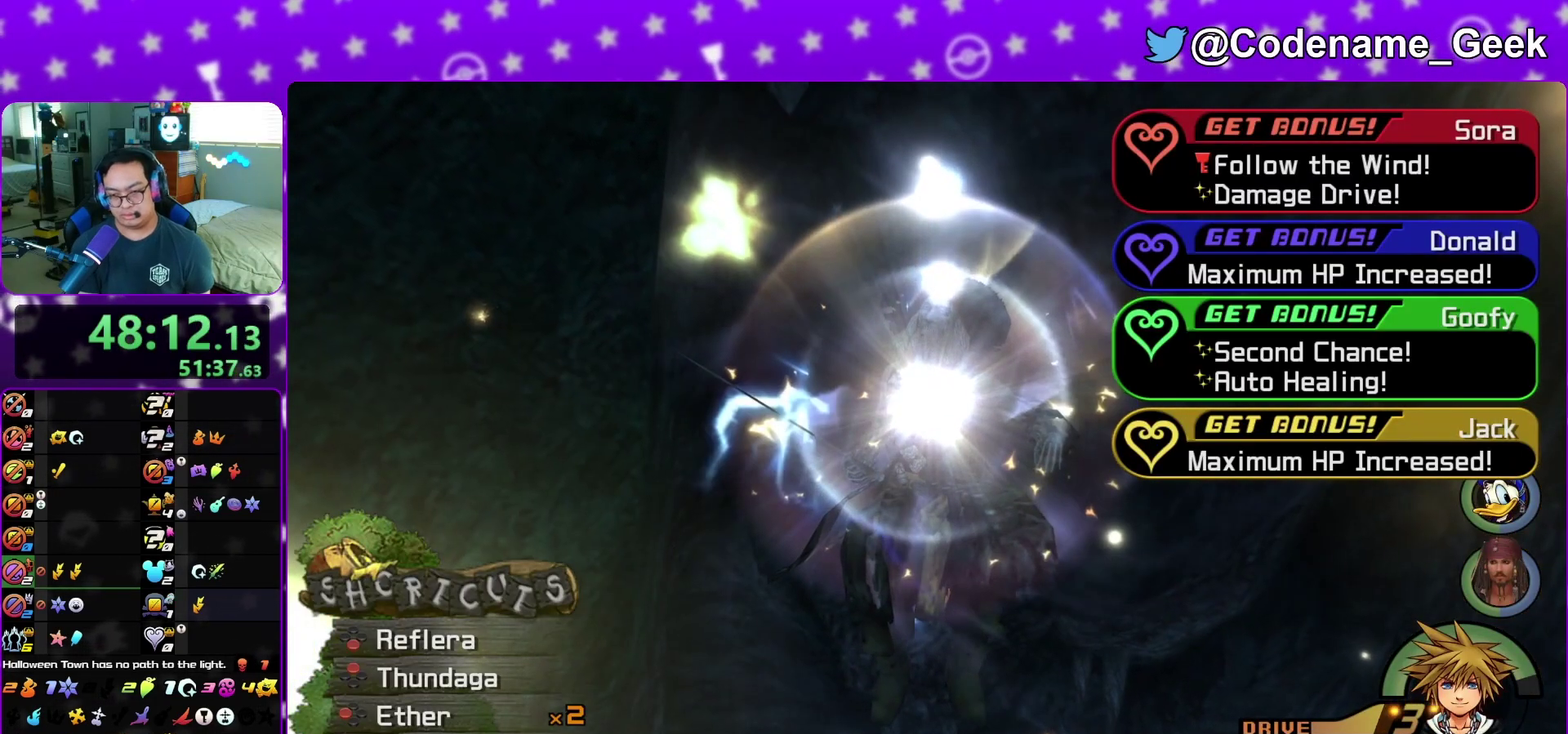
{"dt_ms": 300, "buttons": ["B"], "left_stick": "center", "right_stick": "center", "events": [[17, "A", "down"], [33, "B", "up"], [117, "A", "up"], [183, "A", "down"], [250, "A", "up"], [267, "B", "down"]]}
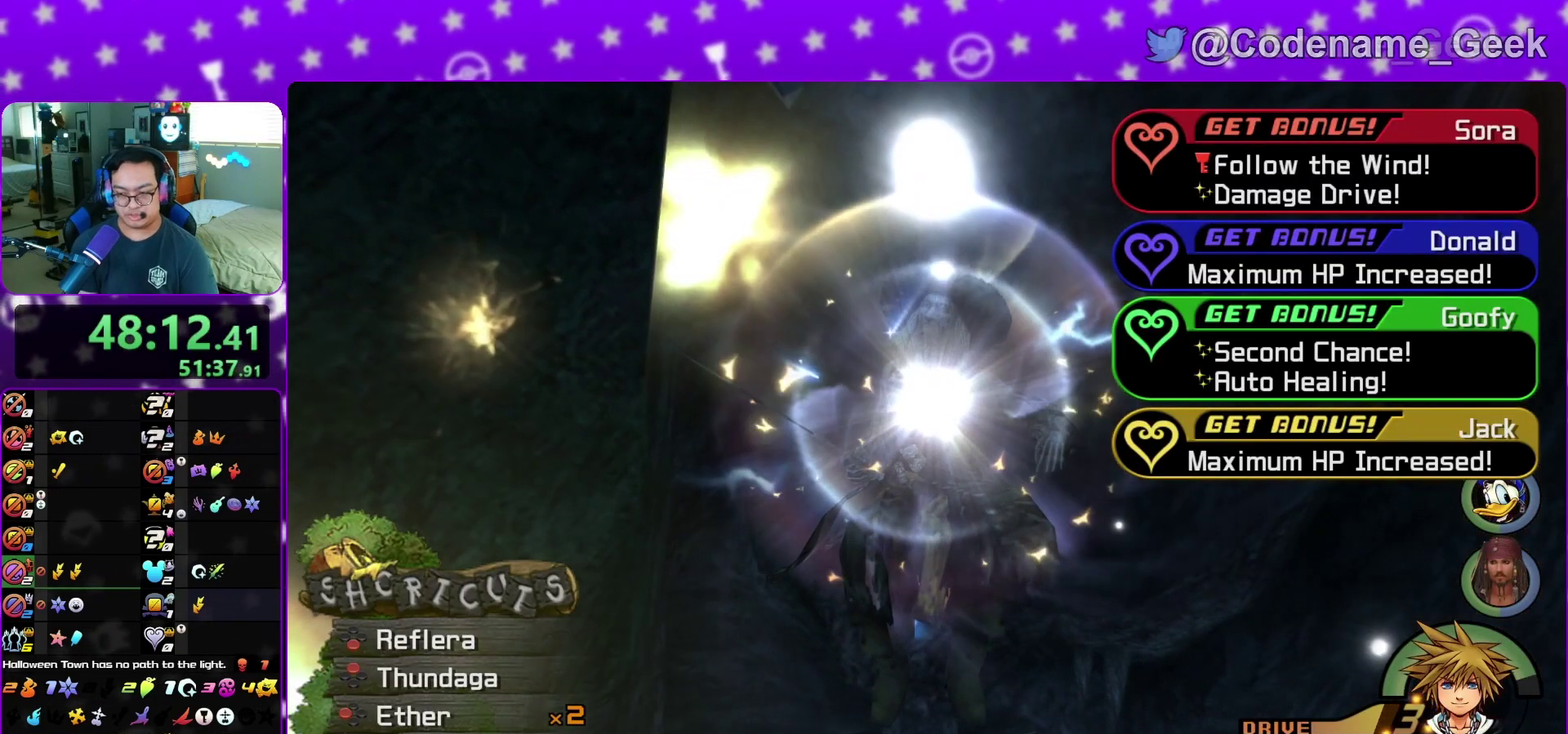
{"dt_ms": 500, "buttons": ["A"], "left_stick": "center", "right_stick": "center", "events": [[33, "B", "up"], [183, "A", "down"], [233, "A", "up"], [317, "A", "down"], [400, "A", "up"], [467, "A", "down"]]}
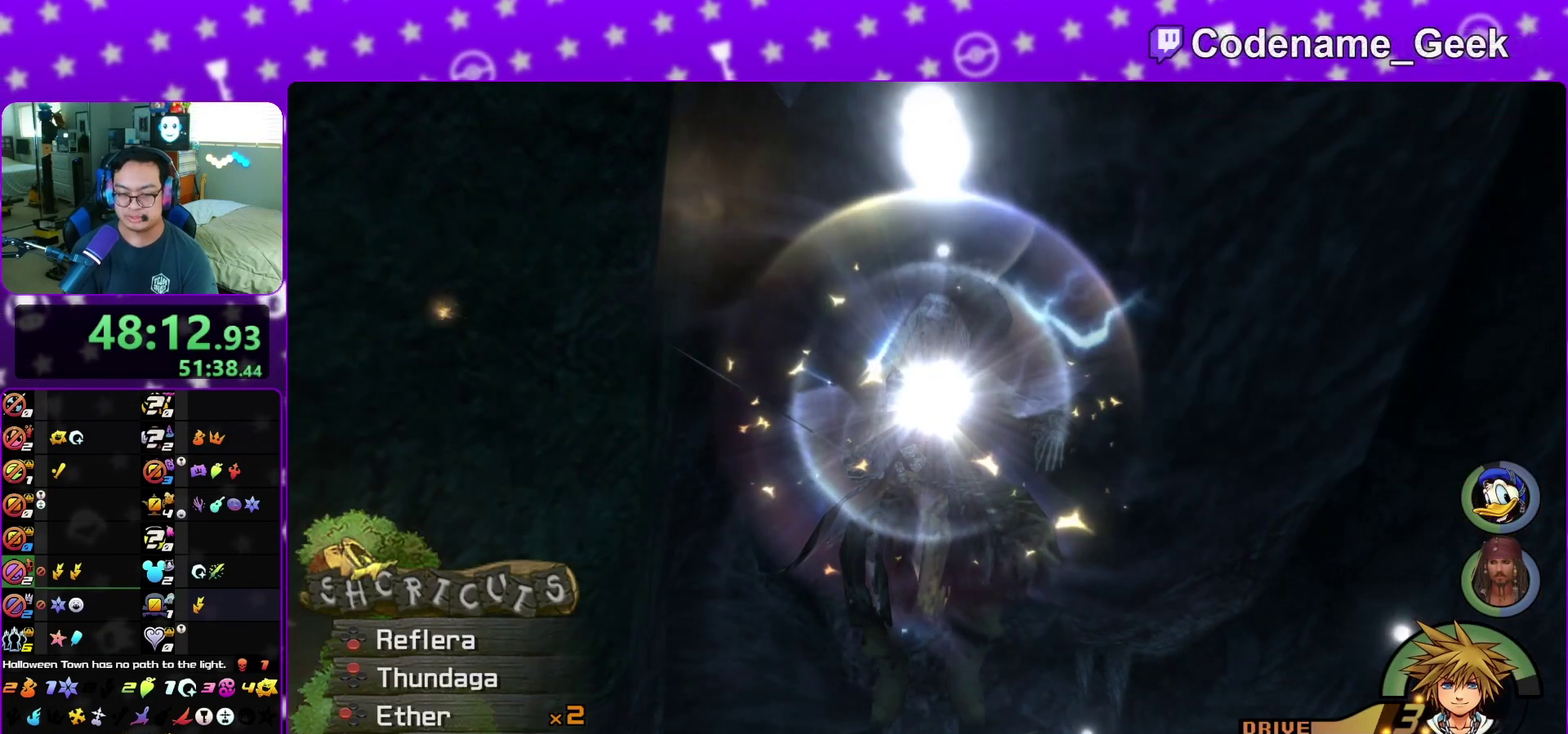
{"dt_ms": 500, "buttons": ["B"], "left_stick": "center", "right_stick": "center", "events": [[33, "A", "up"], [200, "A", "down"], [283, "A", "up"], [300, "B", "down"], [383, "B", "up"], [400, "A", "down"], [467, "A", "up"], [500, "B", "down"]]}
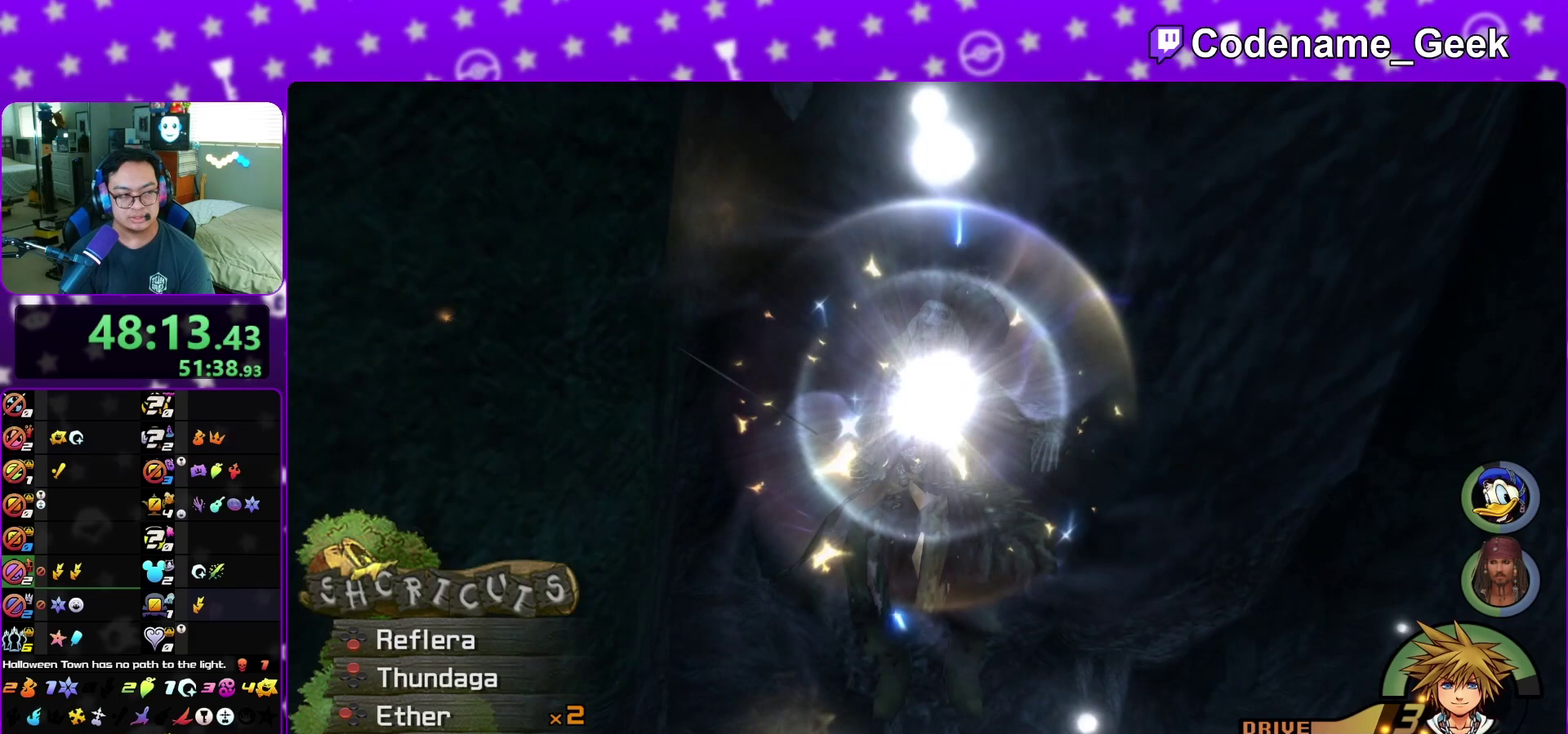
{"dt_ms": 400, "buttons": ["A"], "left_stick": "center", "right_stick": "center", "events": [[50, "A", "down"], [50, "B", "up"], [100, "A", "up"], [117, "B", "down"], [200, "A", "down"], [200, "B", "up"], [267, "A", "up"], [283, "B", "down"], [350, "A", "down"], [350, "B", "up"]]}
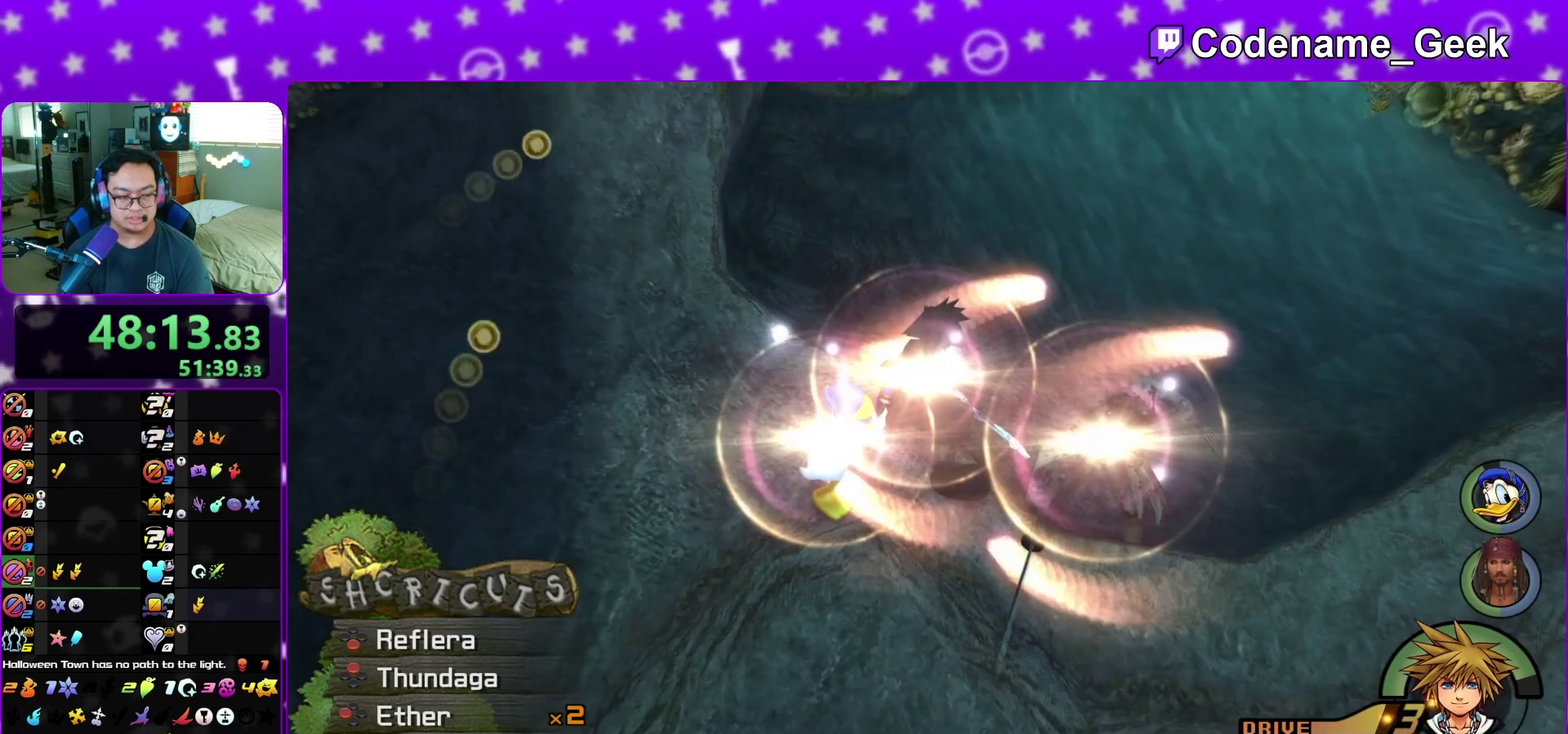
{"dt_ms": 600, "buttons": [], "left_stick": "center", "right_stick": "center", "events": [[17, "A", "up"], [50, "B", "down"], [100, "B", "up"], [283, "A", "down"], [333, "A", "up"], [433, "A", "down"], [500, "A", "up"], [533, "B", "down"], [583, "B", "up"]]}
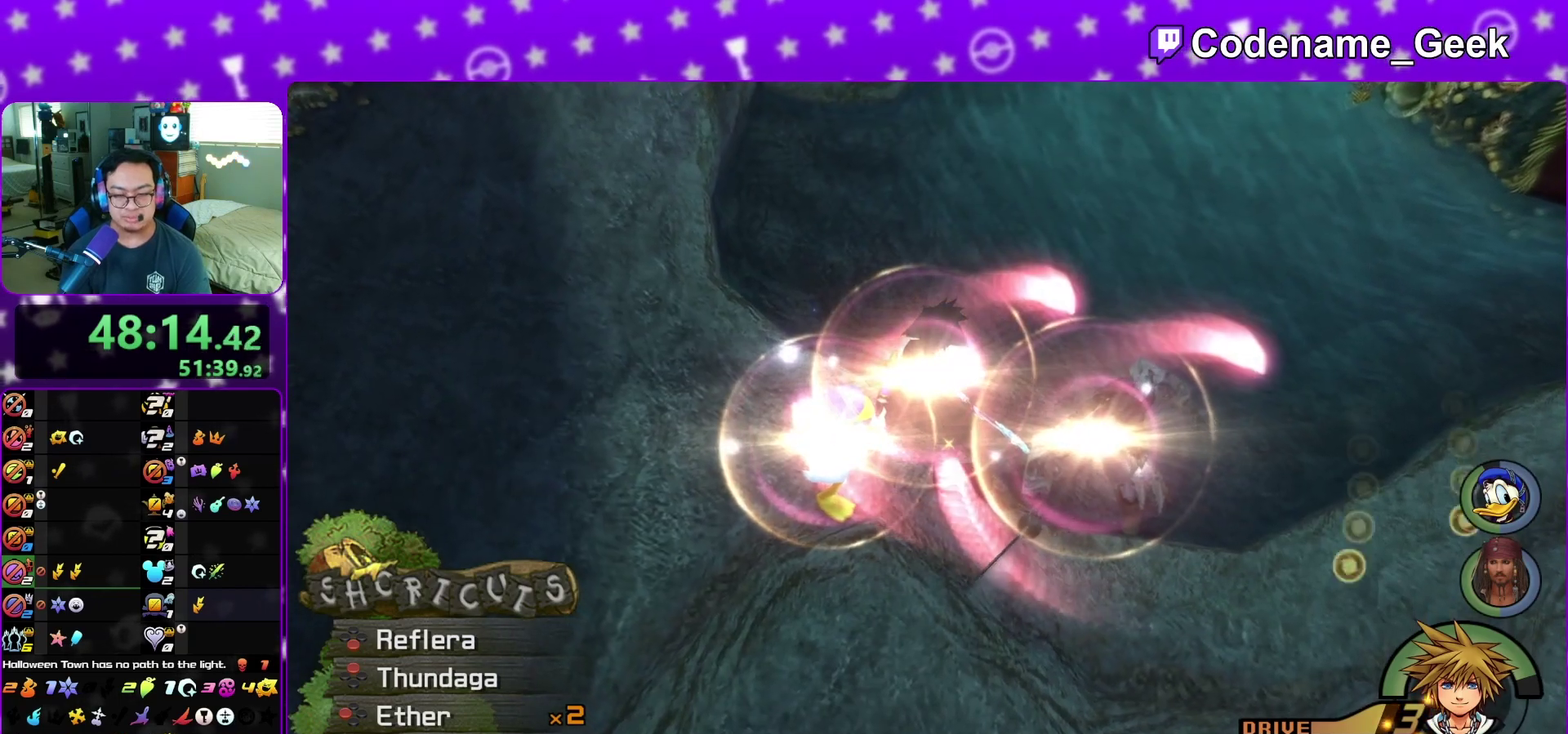
{"dt_ms": 300, "buttons": [], "left_stick": "center", "right_stick": "center", "events": [[100, "B", "down"], [150, "B", "up"]]}
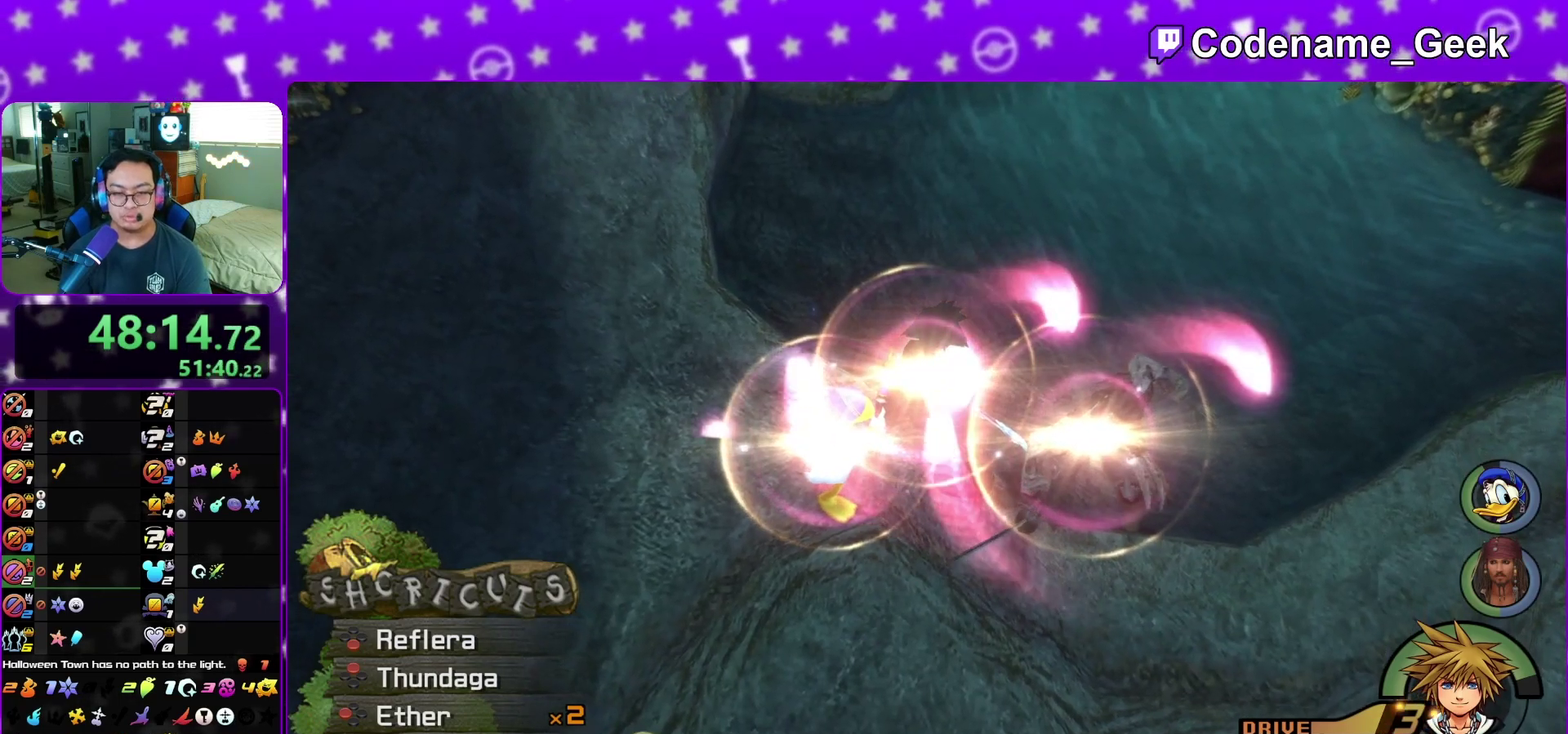
{"dt_ms": 700, "buttons": [], "left_stick": "center", "right_stick": "center", "events": [[133, "A", "down"], [200, "A", "up"], [250, "B", "down"], [300, "B", "up"], [450, "A", "down"], [533, "A", "up"]]}
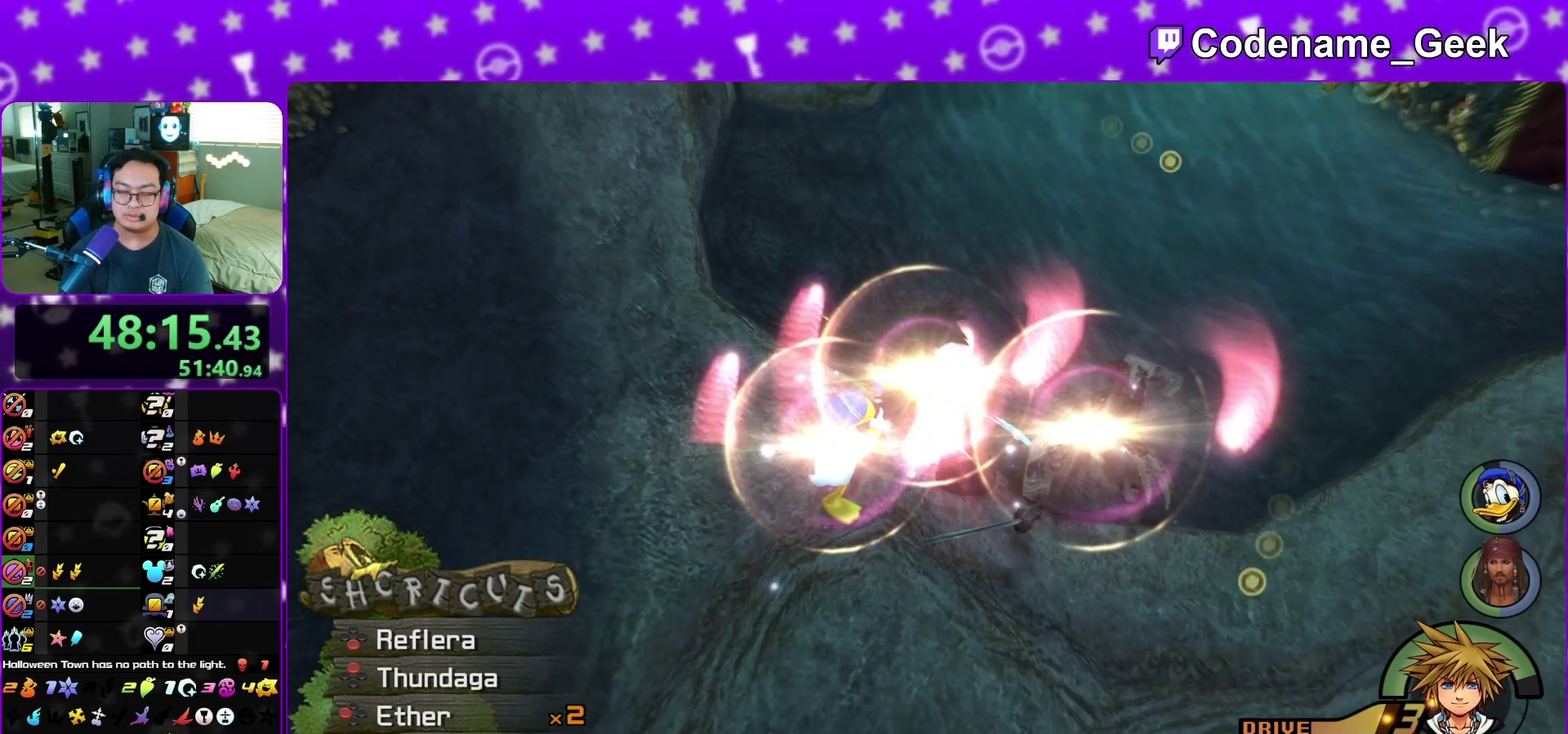
{"dt_ms": 300, "buttons": [], "left_stick": "center", "right_stick": "center", "events": [[17, "B", "down"], [67, "B", "up"], [100, "A", "down"], [150, "A", "up"], [183, "B", "down"], [233, "A", "down"], [233, "B", "up"], [283, "A", "up"]]}
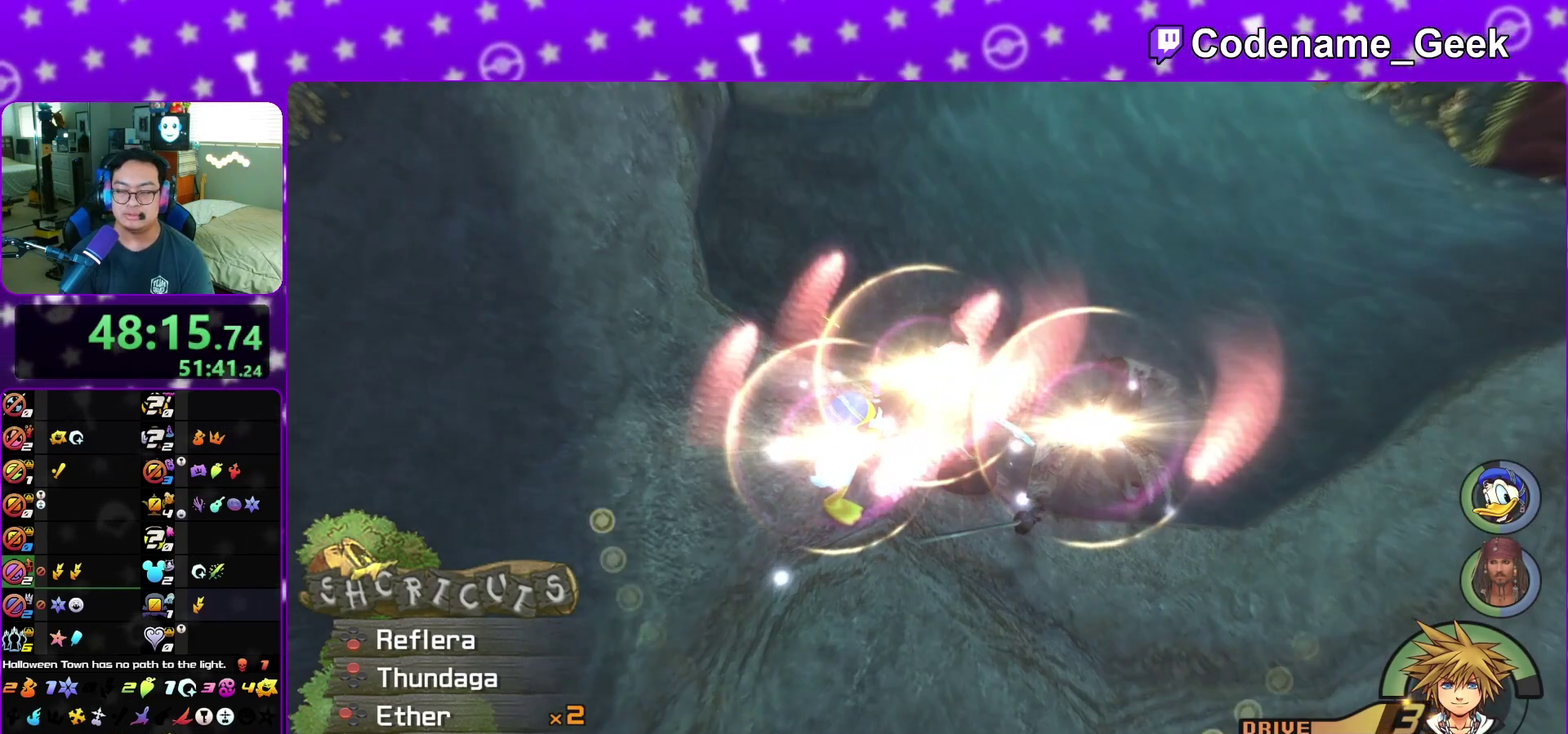
{"dt_ms": 900, "buttons": ["B"], "left_stick": "down", "right_stick": "center", "events": [[83, "A", "down"], [150, "A", "up"], [250, "A", "down"], [300, "A", "up"], [450, "left_stick", "down"], [533, "A", "down"], [583, "A", "up"], [650, "B", "down"], [700, "B", "up"], [717, "A", "down"], [867, "A", "up"], [883, "B", "down"]]}
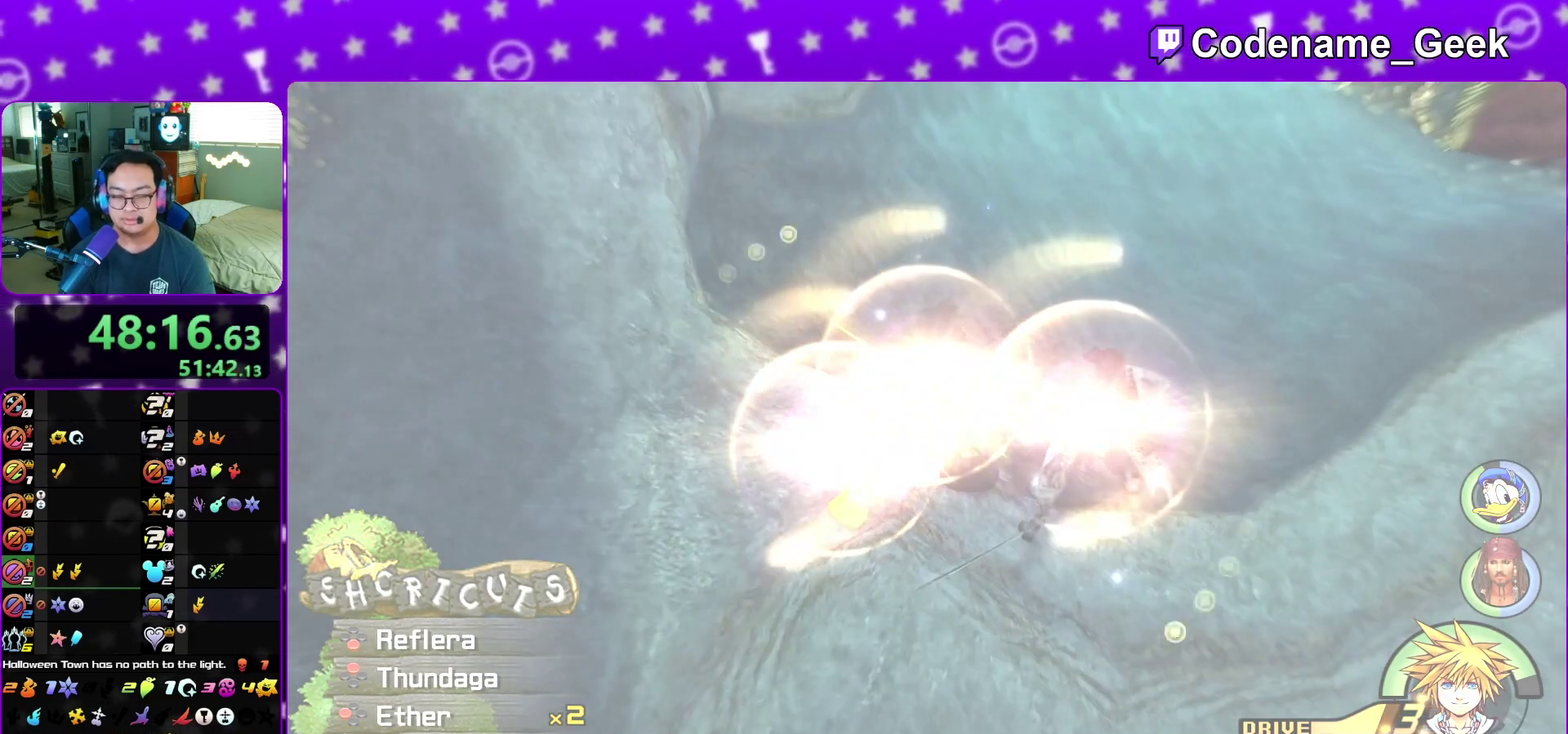
{"dt_ms": 300, "buttons": ["B"], "left_stick": "down", "right_stick": "center", "events": [[50, "A", "down"], [50, "B", "up"], [133, "A", "up"], [283, "B", "down"]]}
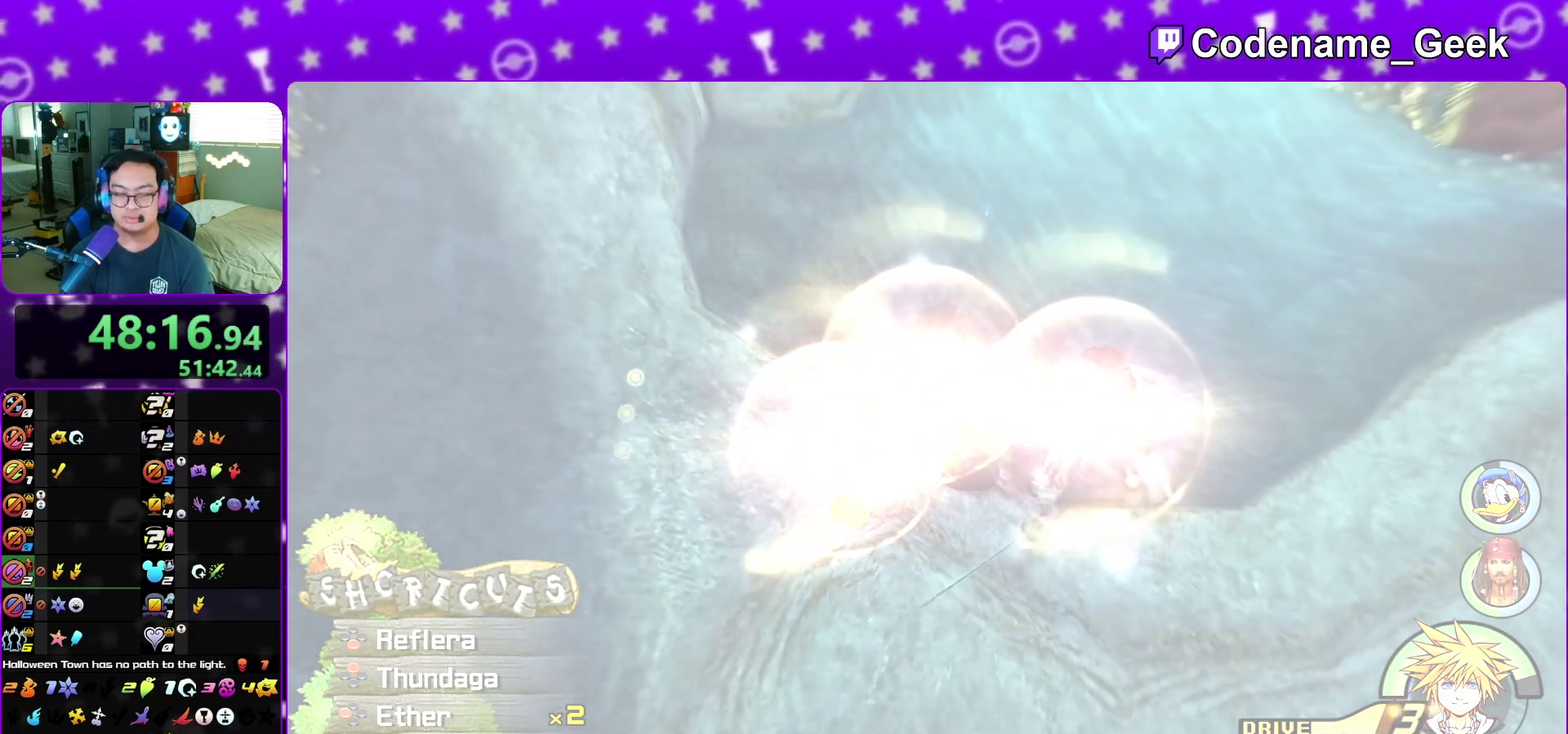
{"dt_ms": 700, "buttons": ["SELECT"], "left_stick": "down", "right_stick": "center", "events": [[50, "A", "down"], [50, "B", "up"], [67, "SELECT", "down"], [100, "A", "up"], [333, "A", "down"], [400, "A", "up"], [500, "A", "down"], [567, "A", "up"], [600, "B", "down"], [650, "A", "down"], [650, "B", "up"], [700, "A", "up"]]}